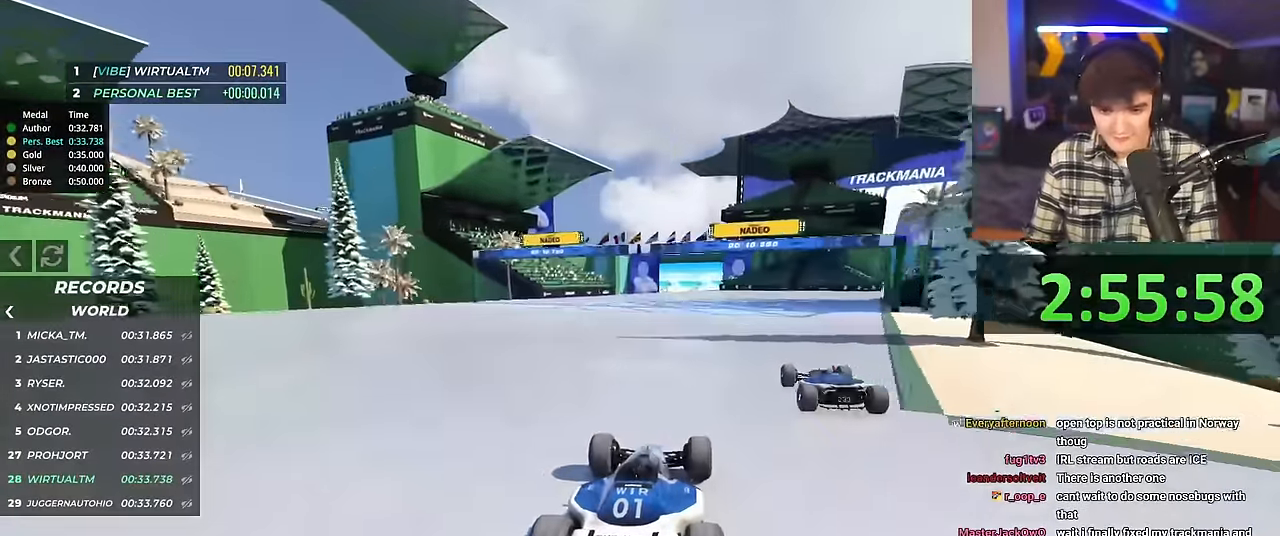
Gameplay with keyboard; each line is a JSON object with the keys held at the frame after it. "events" lists presses ("down") and releases ("up") of "brake", "down", "left", "right" and "up" between this image and that frame as [ms after this image, input, new state], when the widget could be followed in between. No other keys are recorded. Mouse input is not recorded. Key names are as the overlay labels them; some are game actions (e.g. jump) rather than physical keys.
{"keys": ["up"], "events": [[167, "right", "down"], [217, "right", "up"]]}
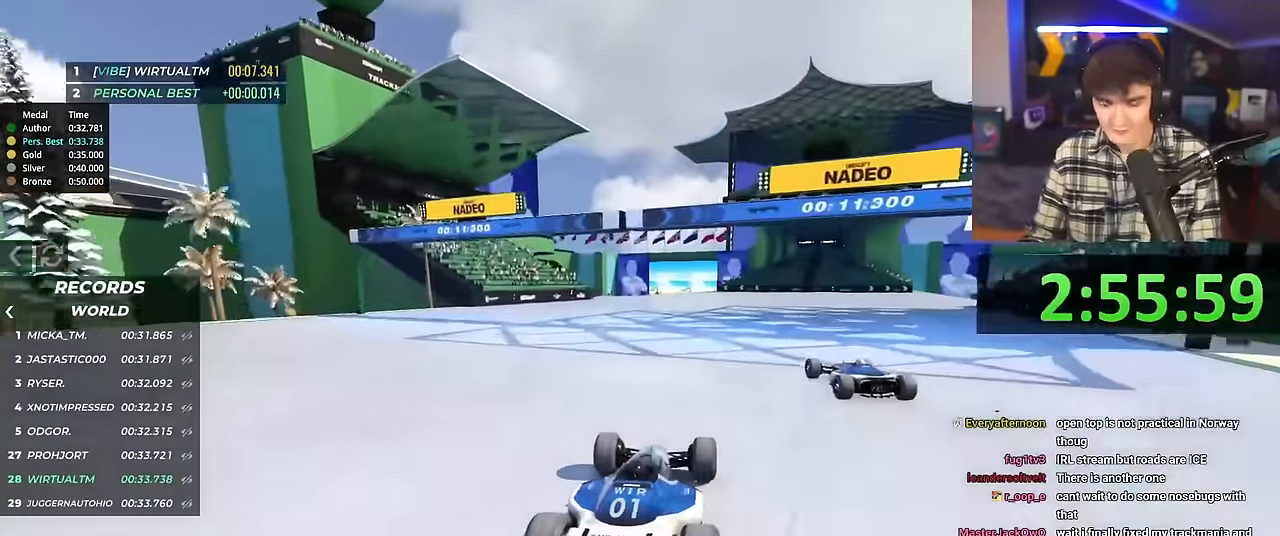
{"keys": ["up"], "events": [[51, "left", "down"], [84, "left", "up"]]}
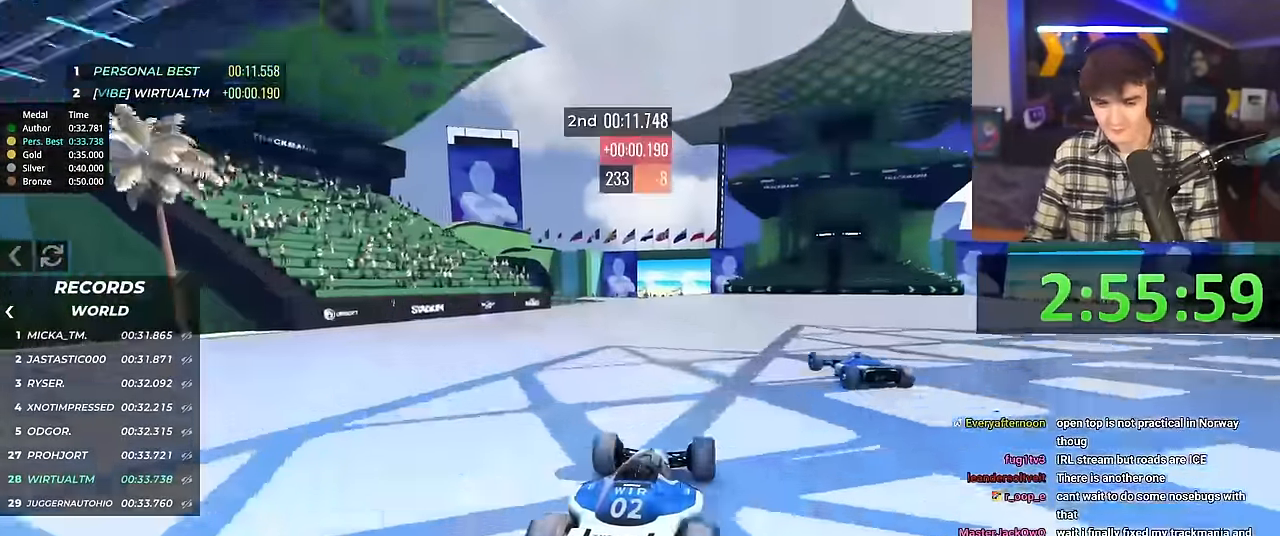
{"keys": ["up"], "events": []}
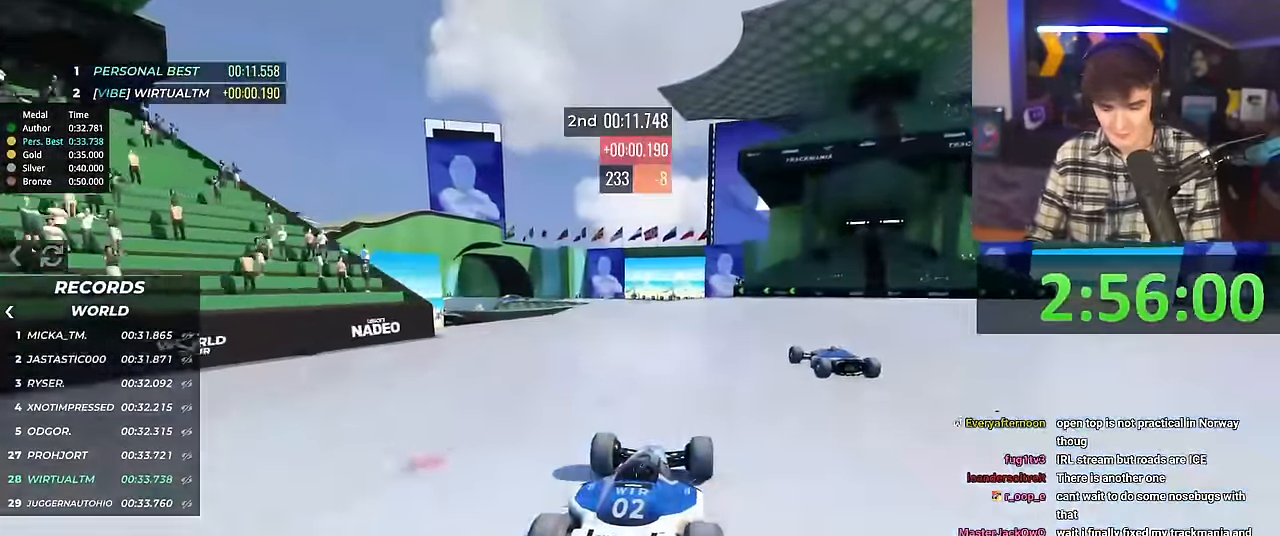
{"keys": ["up"], "events": []}
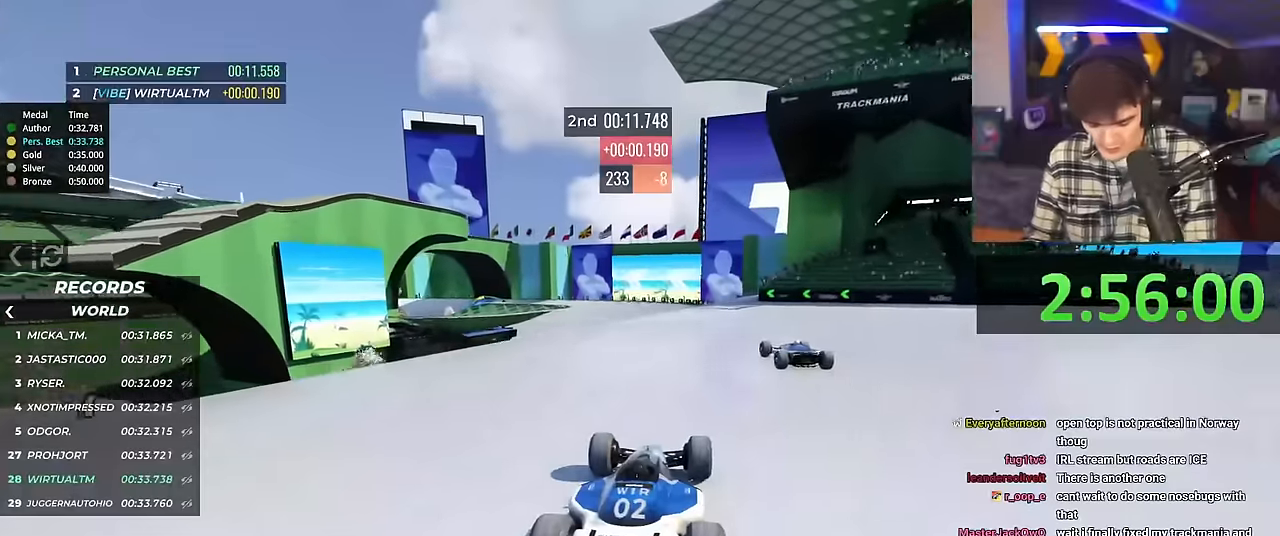
{"keys": ["up"], "events": []}
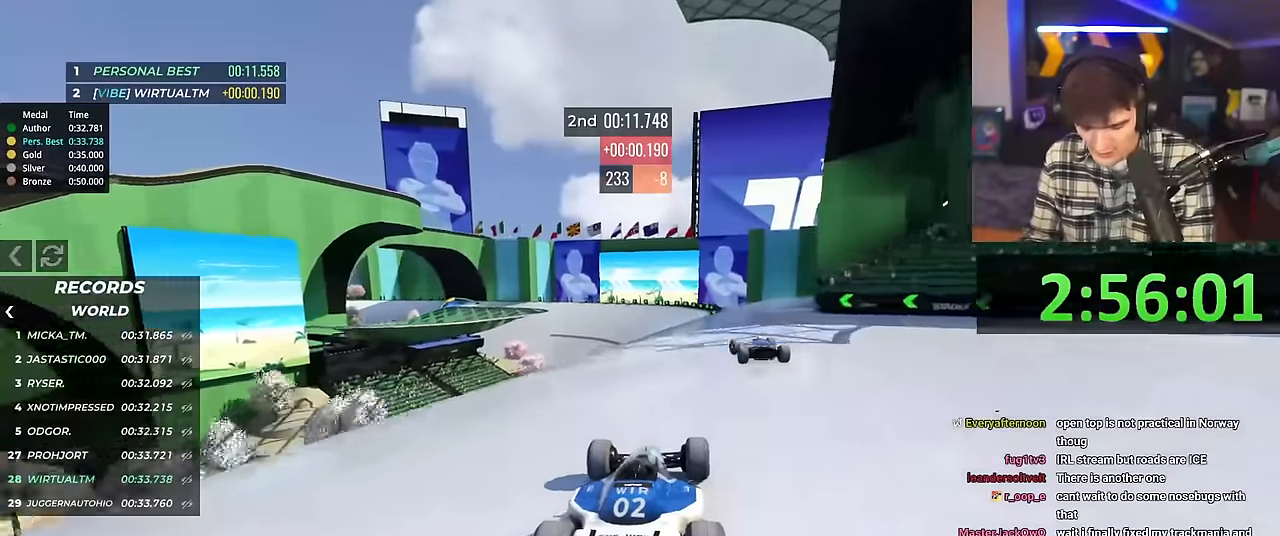
{"keys": ["left", "up"], "events": [[434, "left", "down"]]}
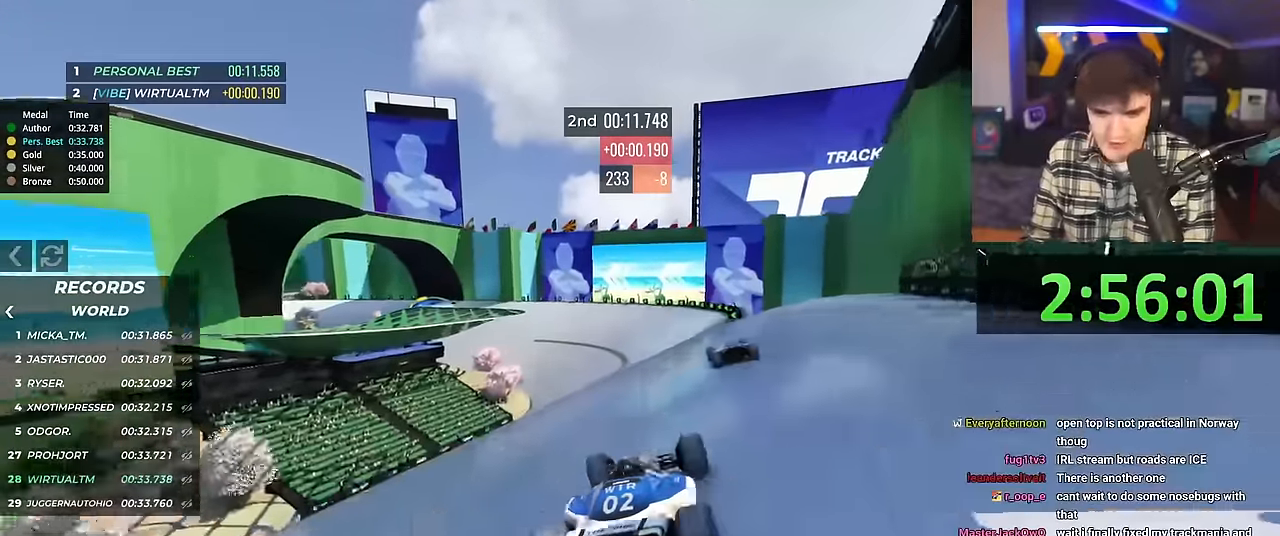
{"keys": ["up"], "events": [[17, "left", "up"]]}
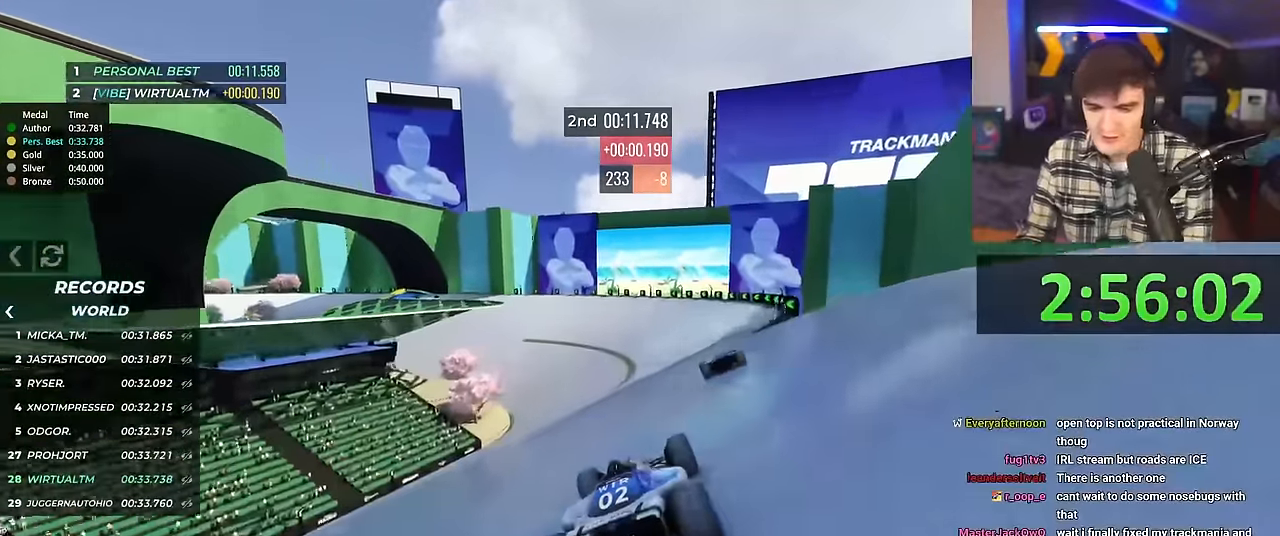
{"keys": ["up"], "events": []}
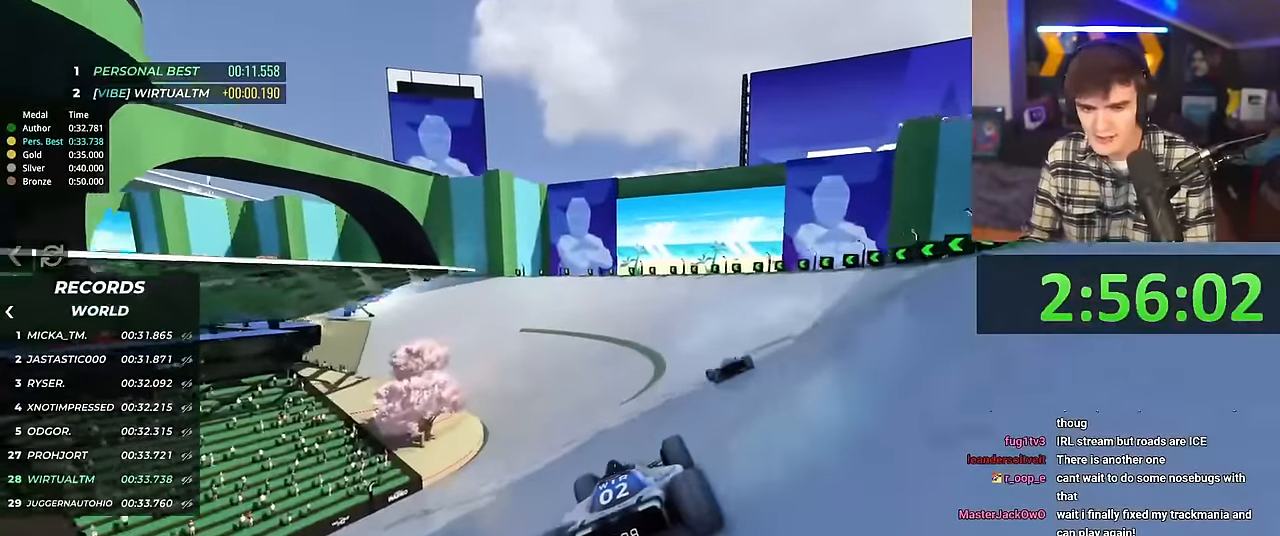
{"keys": ["left", "up"], "events": [[234, "left", "down"]]}
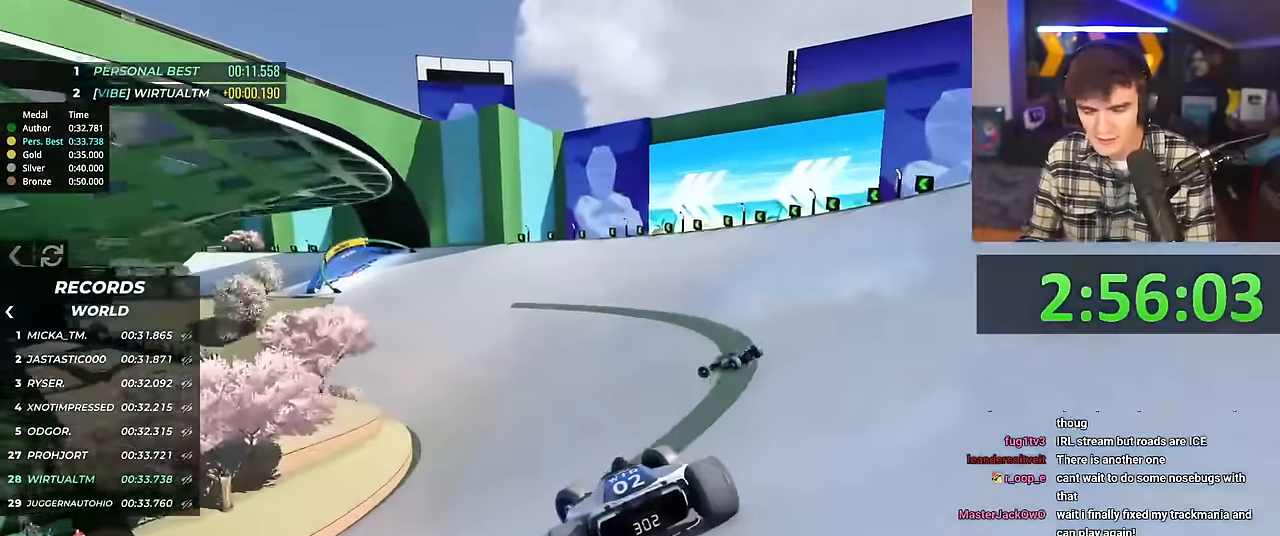
{"keys": ["right", "up"], "events": [[200, "left", "up"], [384, "right", "down"]]}
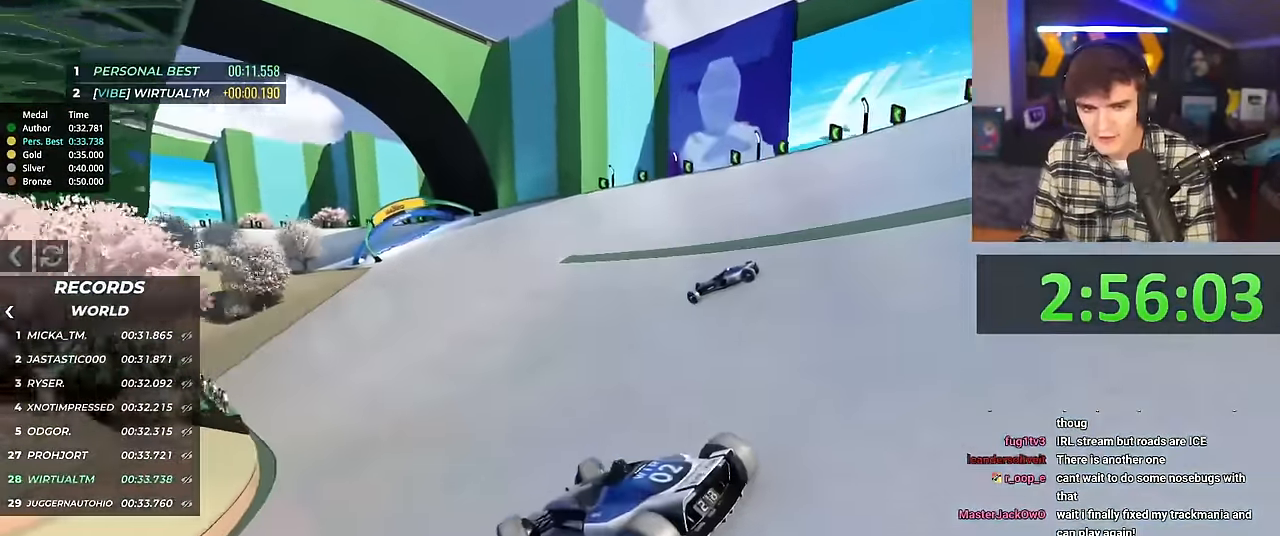
{"keys": ["right", "up"], "events": []}
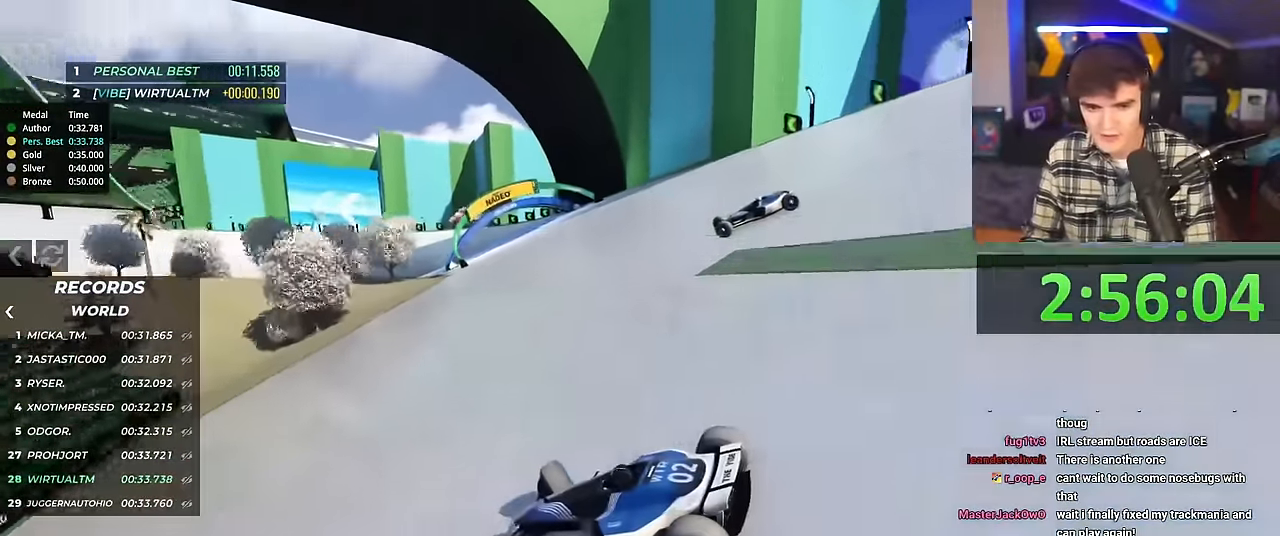
{"keys": ["right", "up"], "events": [[317, "brake", "down"], [367, "brake", "up"]]}
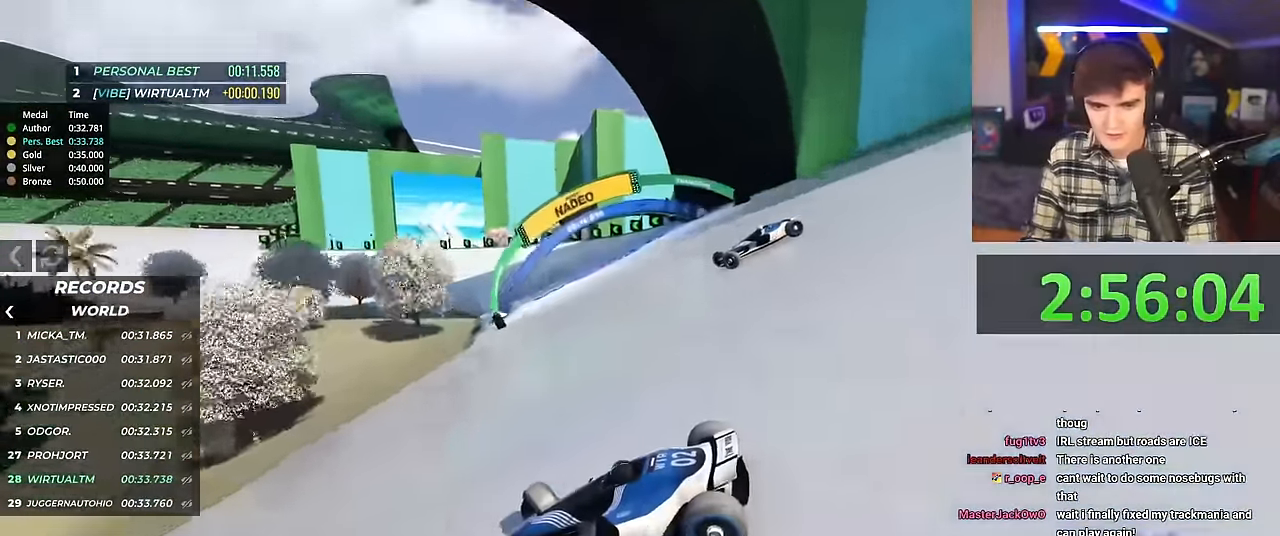
{"keys": ["right", "up"], "events": []}
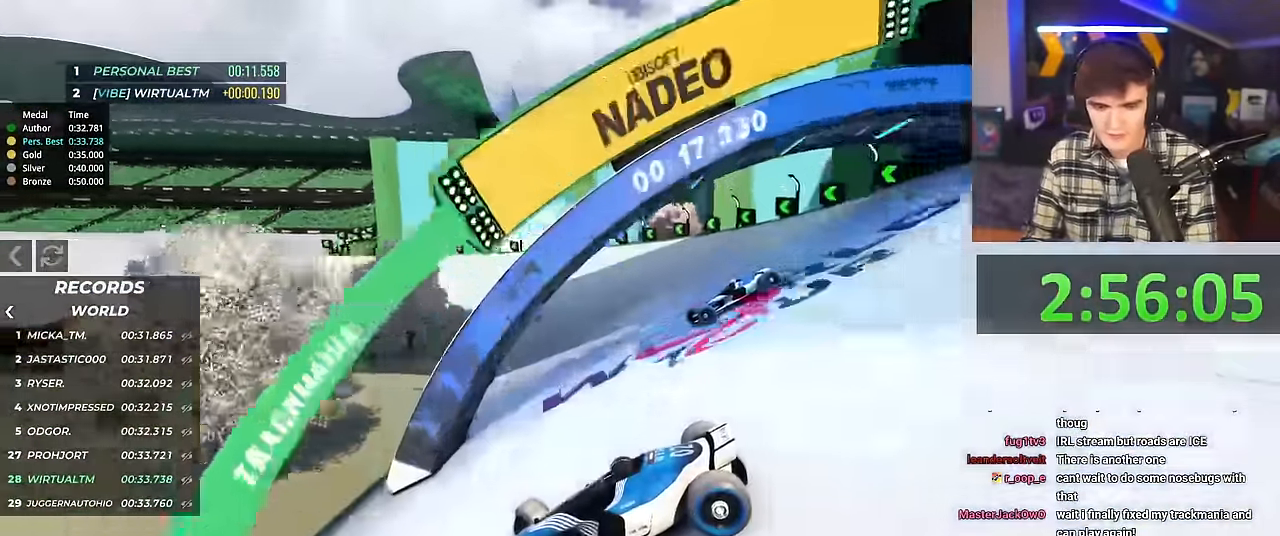
{"keys": ["right", "up"], "events": [[17, "brake", "down"], [67, "brake", "up"], [400, "brake", "down"], [450, "brake", "up"]]}
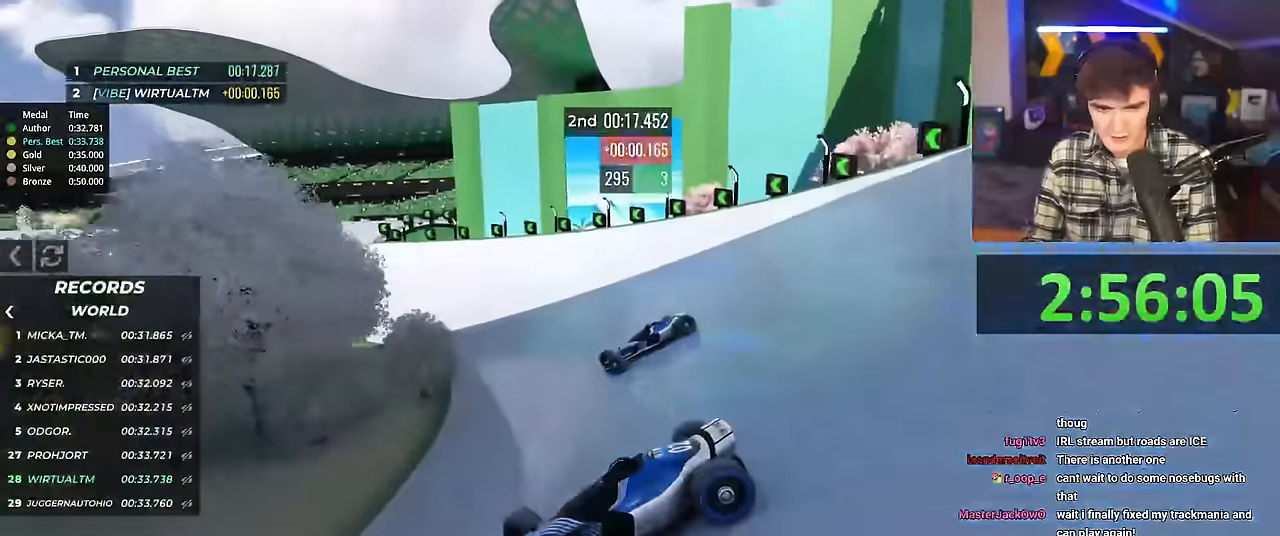
{"keys": ["right", "up"], "events": []}
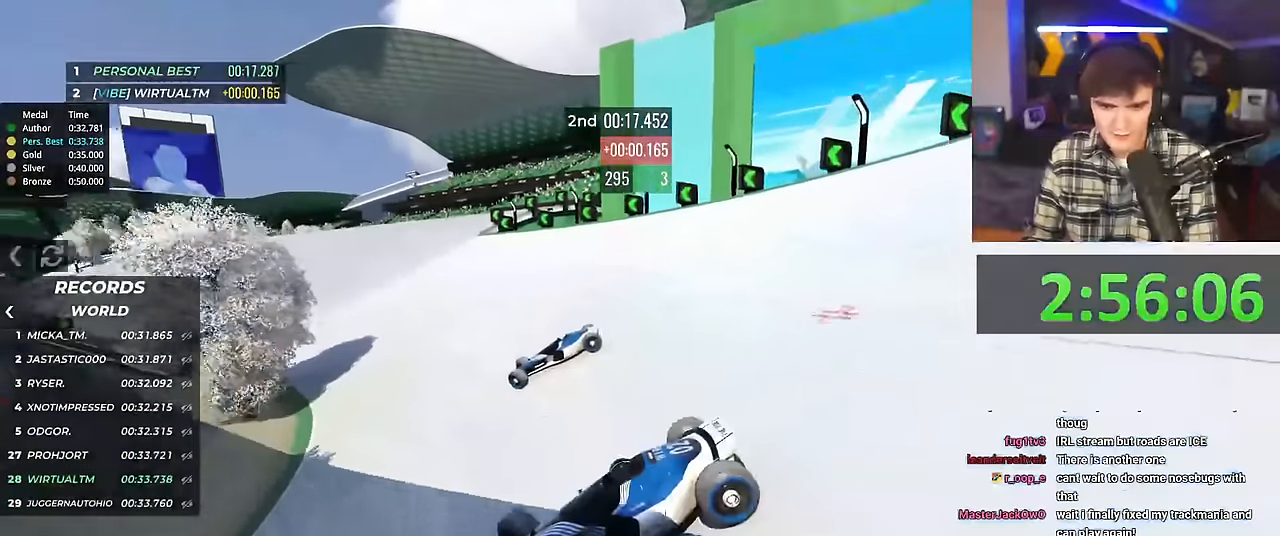
{"keys": ["right", "up"], "events": []}
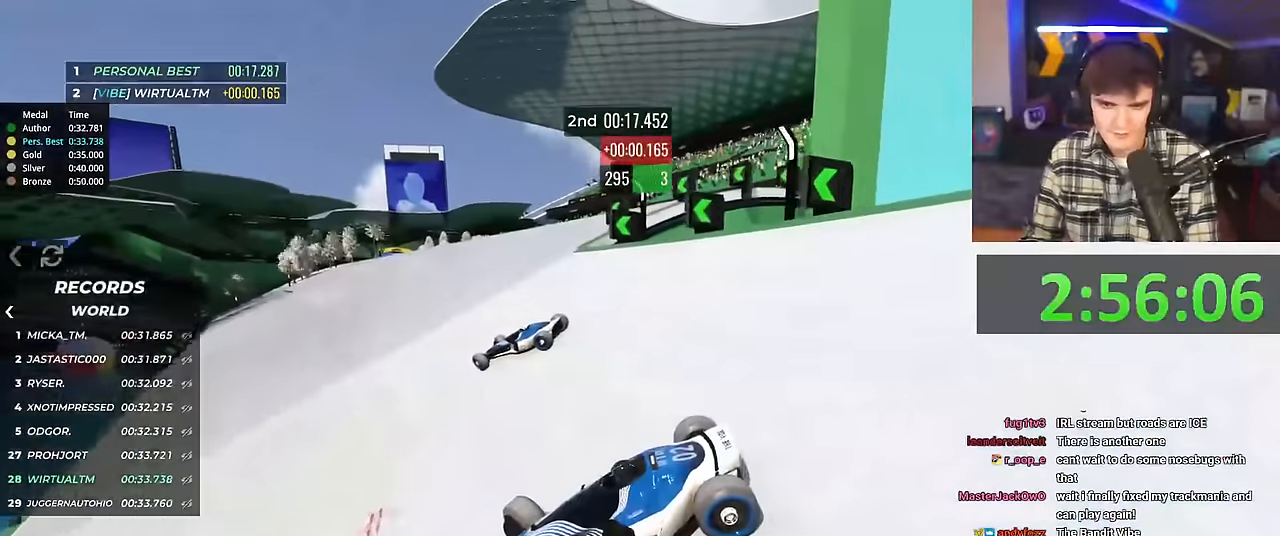
{"keys": ["right", "up"], "events": [[17, "up", "up"], [167, "up", "down"]]}
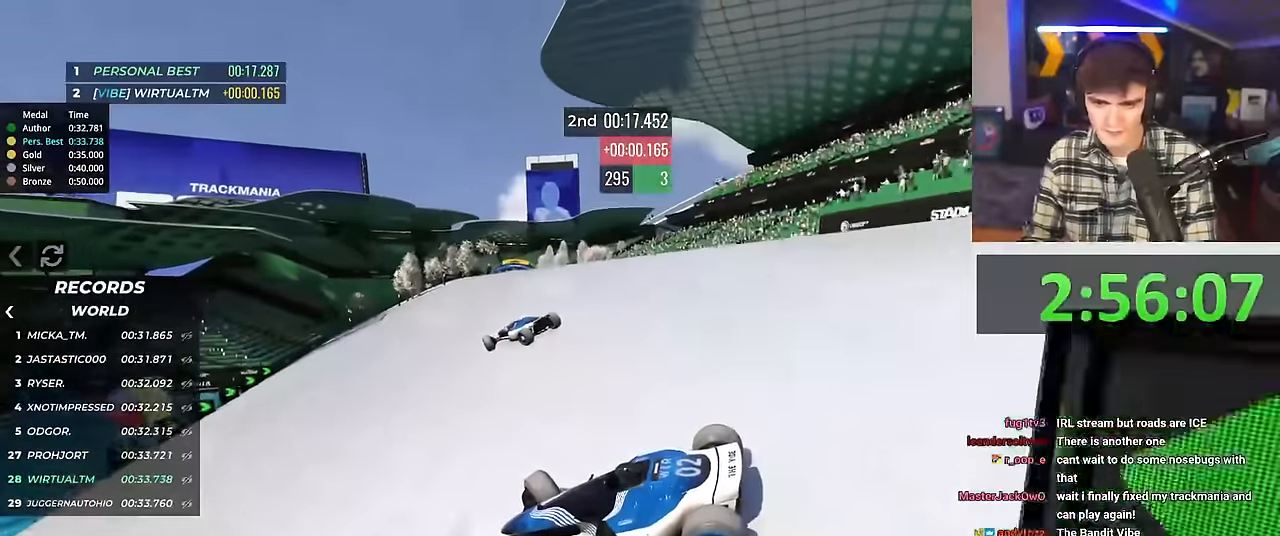
{"keys": ["right", "up"], "events": []}
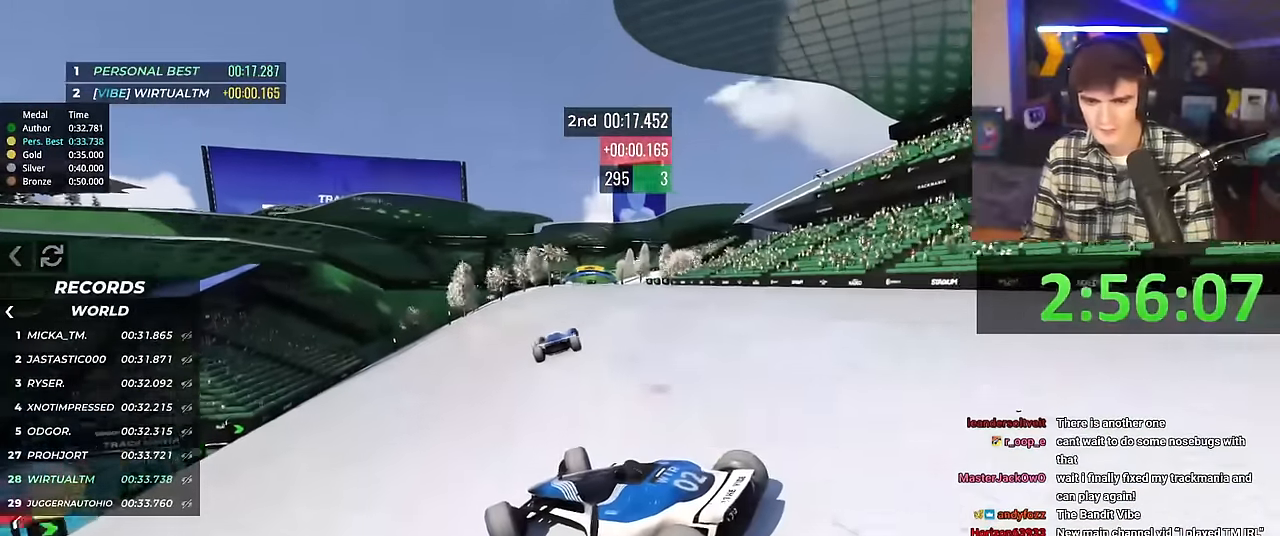
{"keys": ["right", "up"], "events": []}
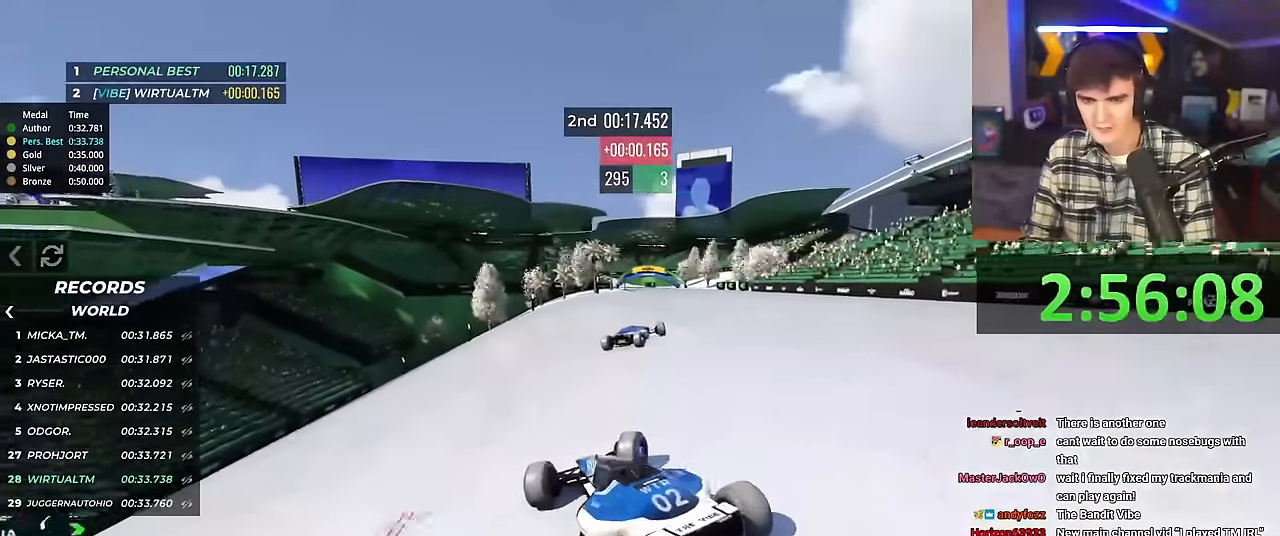
{"keys": ["left", "up"], "events": [[317, "right", "up"], [350, "left", "down"]]}
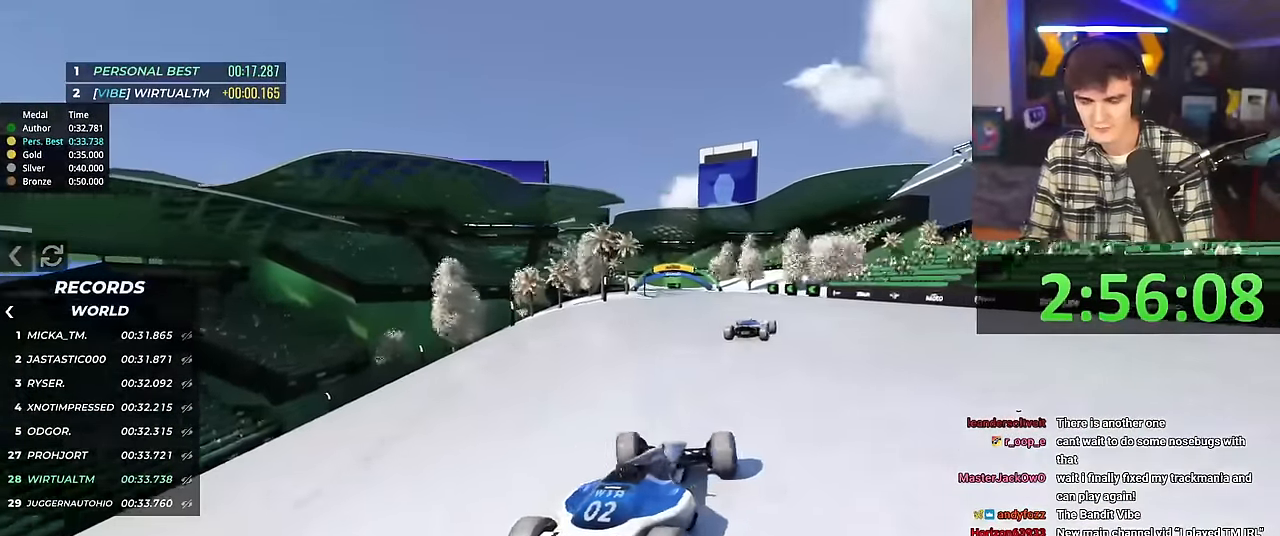
{"keys": ["left", "up"], "events": [[367, "left", "up"], [468, "left", "down"]]}
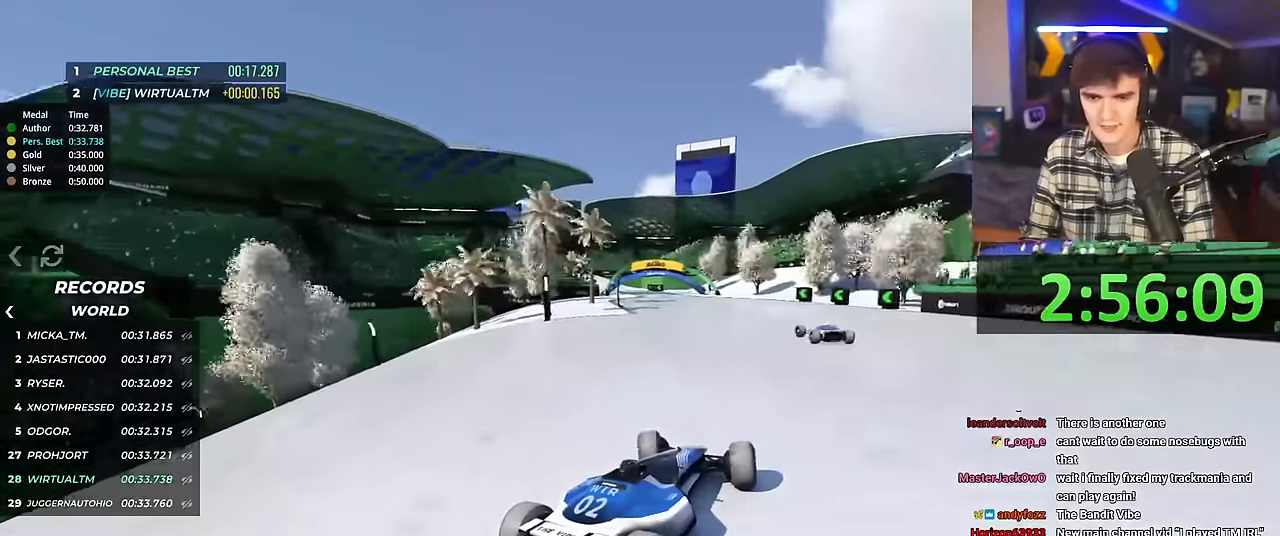
{"keys": ["left", "up"], "events": [[100, "left", "up"], [434, "left", "down"]]}
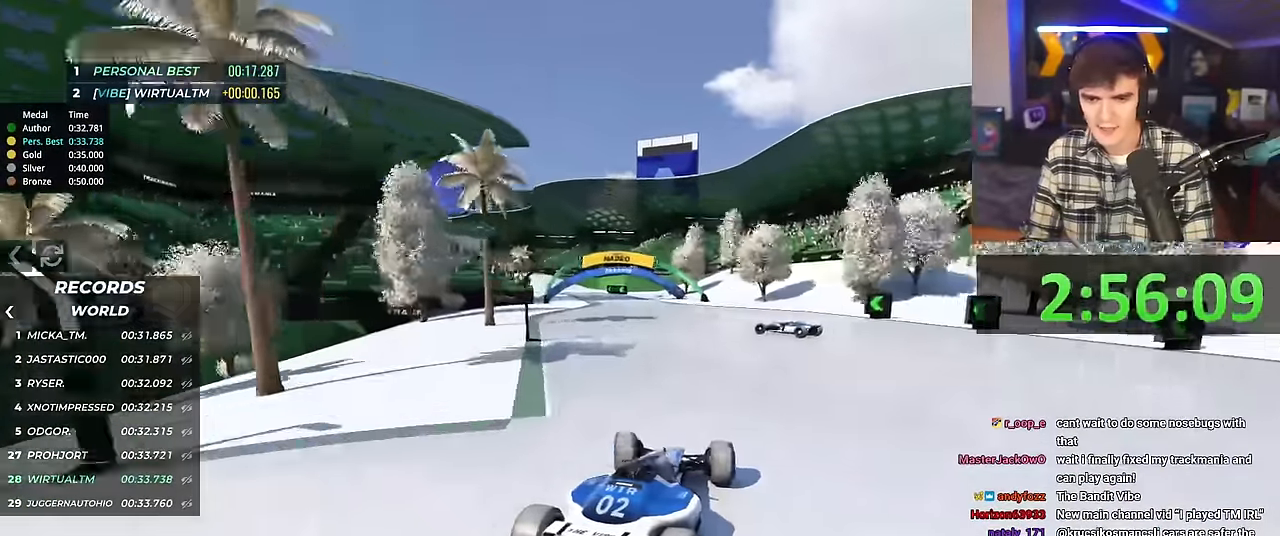
{"keys": ["up"], "events": [[501, "left", "up"]]}
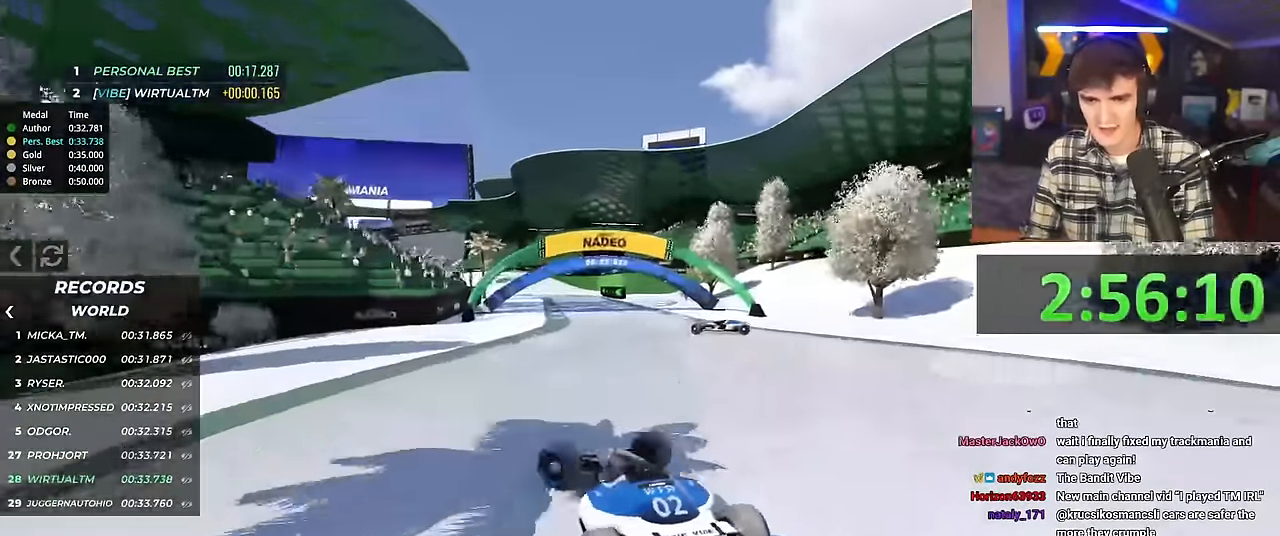
{"keys": ["right", "up"], "events": [[83, "right", "down"]]}
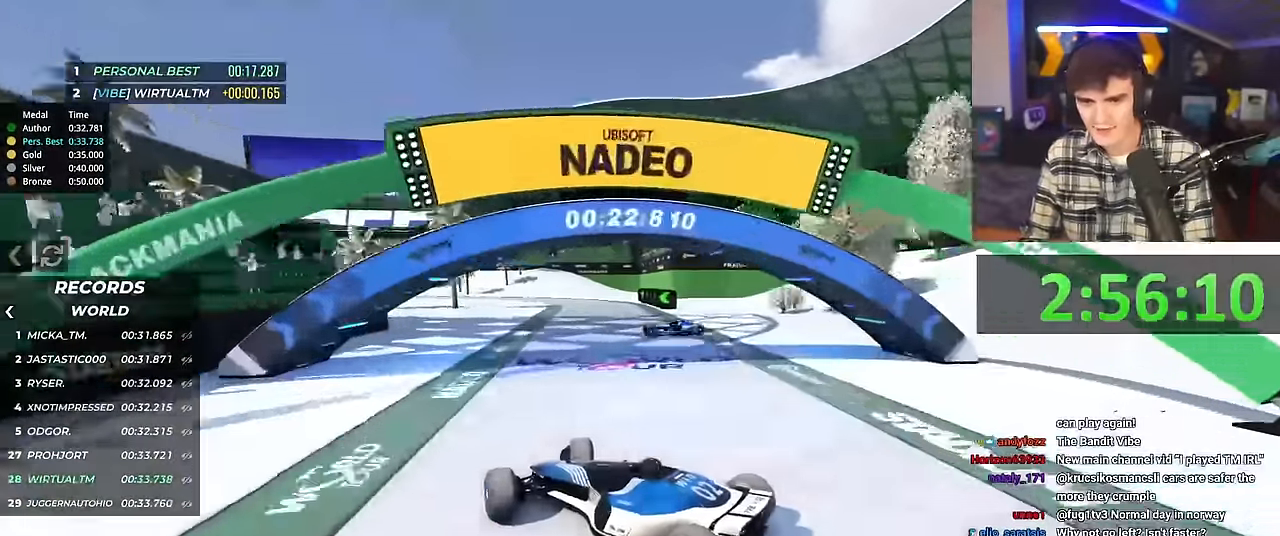
{"keys": ["right", "up"], "events": [[334, "brake", "down"], [384, "brake", "up"]]}
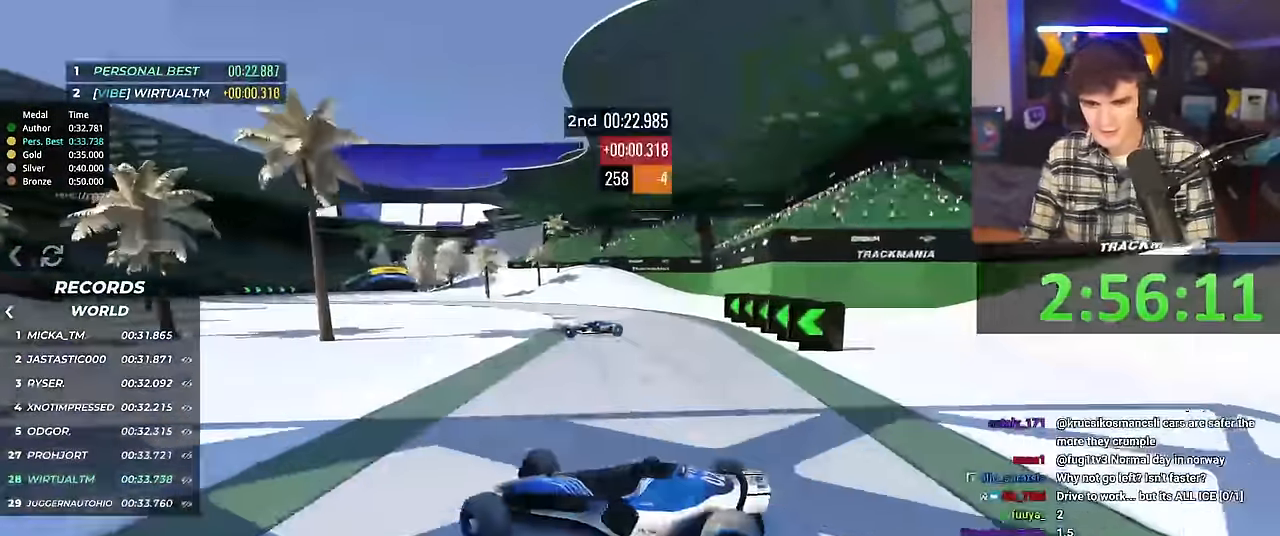
{"keys": ["right", "up"], "events": []}
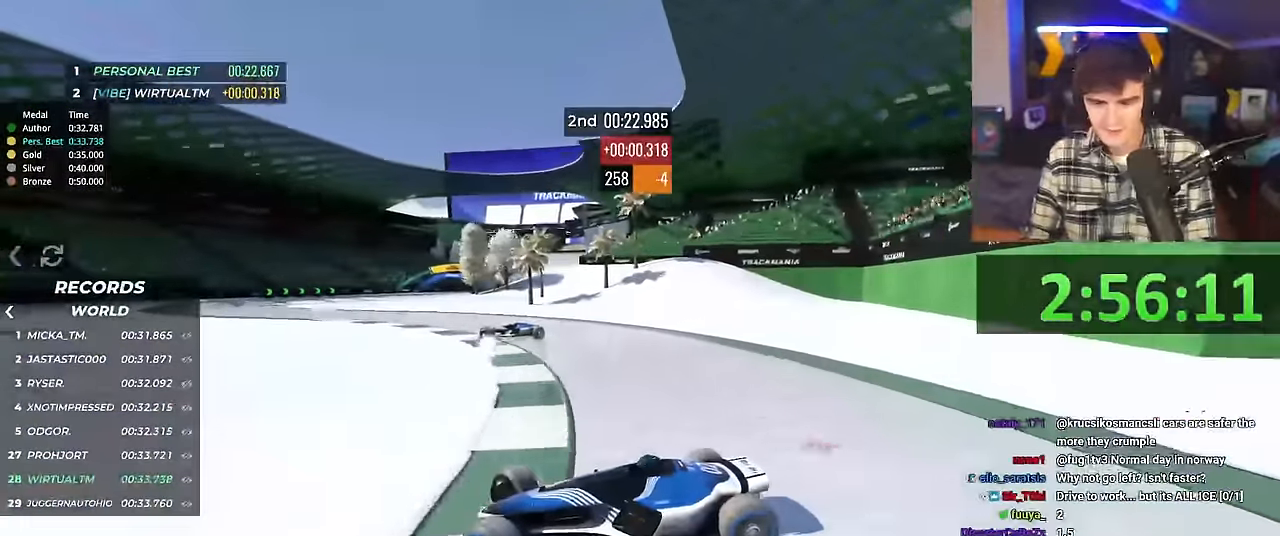
{"keys": ["right", "up"], "events": []}
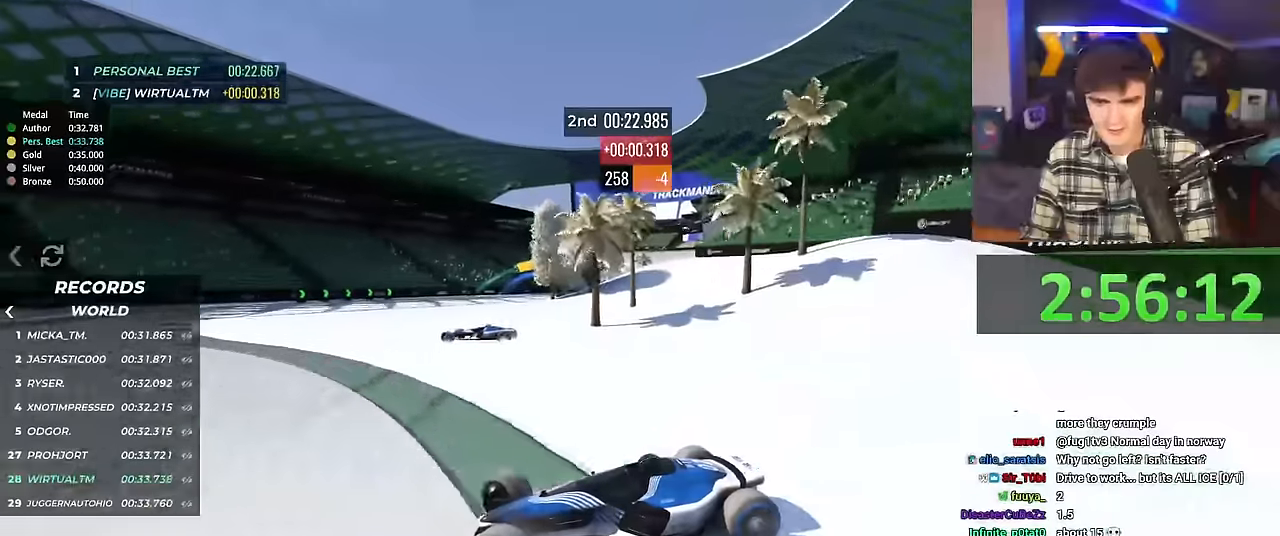
{"keys": ["right", "up"], "events": []}
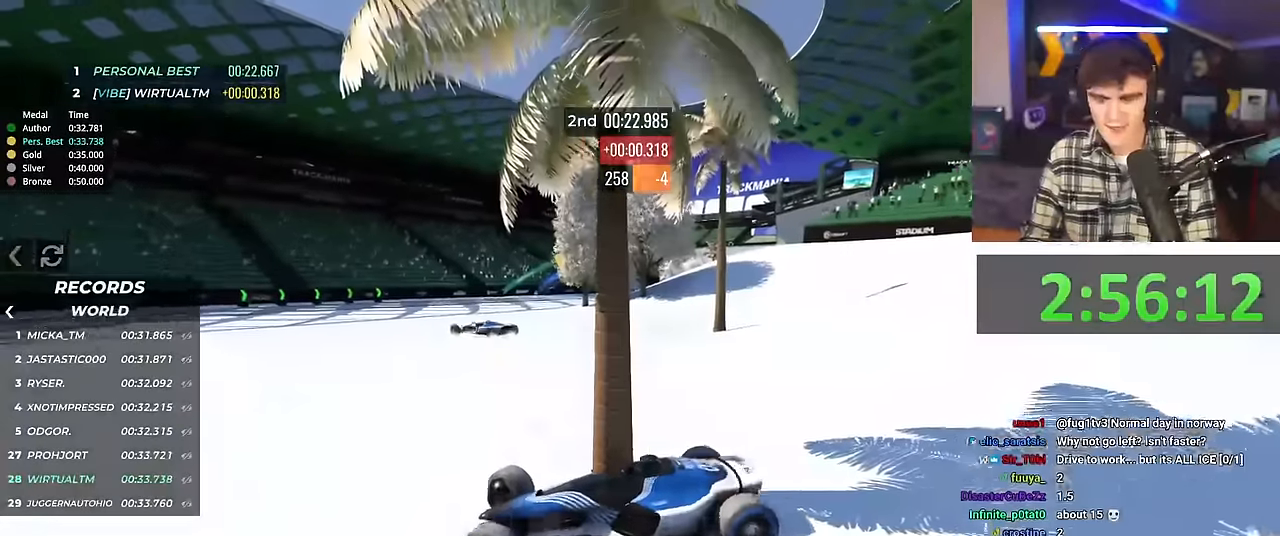
{"keys": ["right", "up"], "events": []}
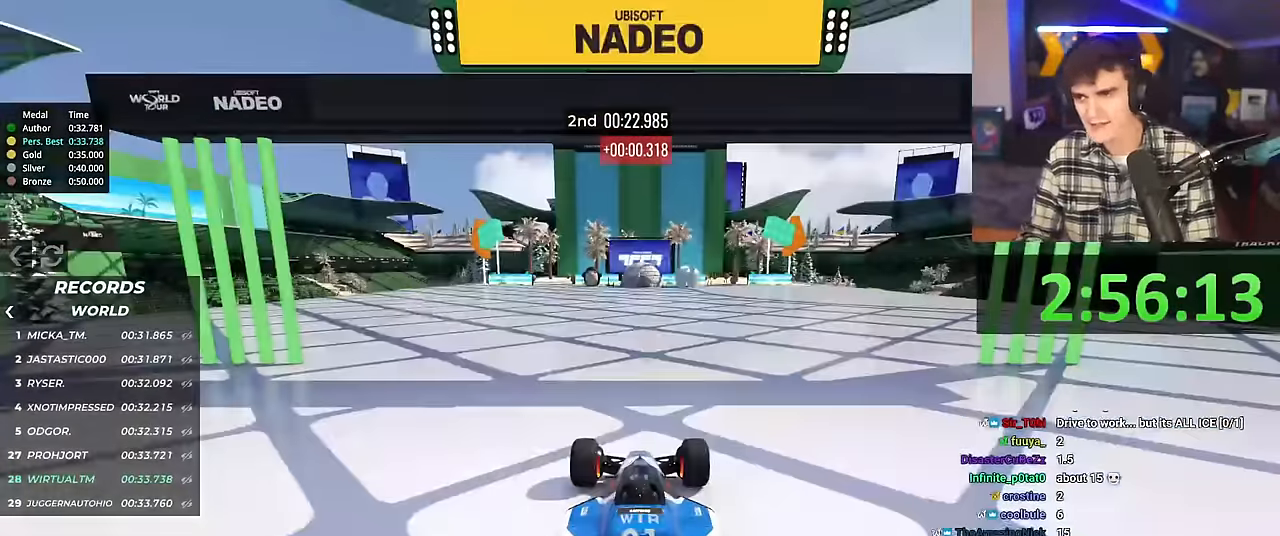
{"keys": ["right", "up"], "events": []}
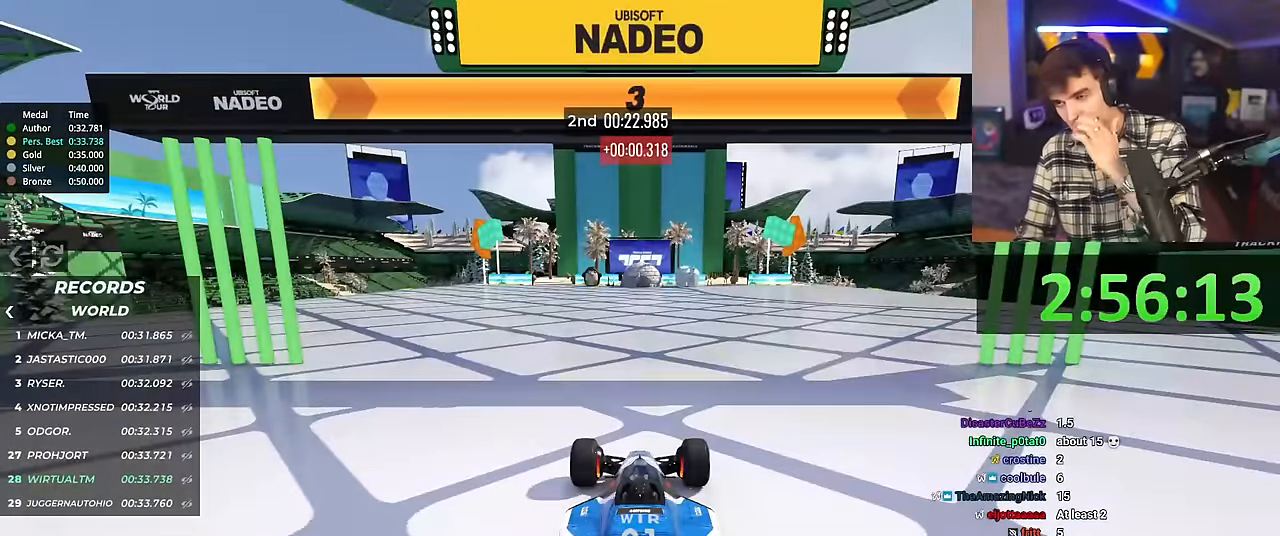
{"keys": ["right", "up"], "events": []}